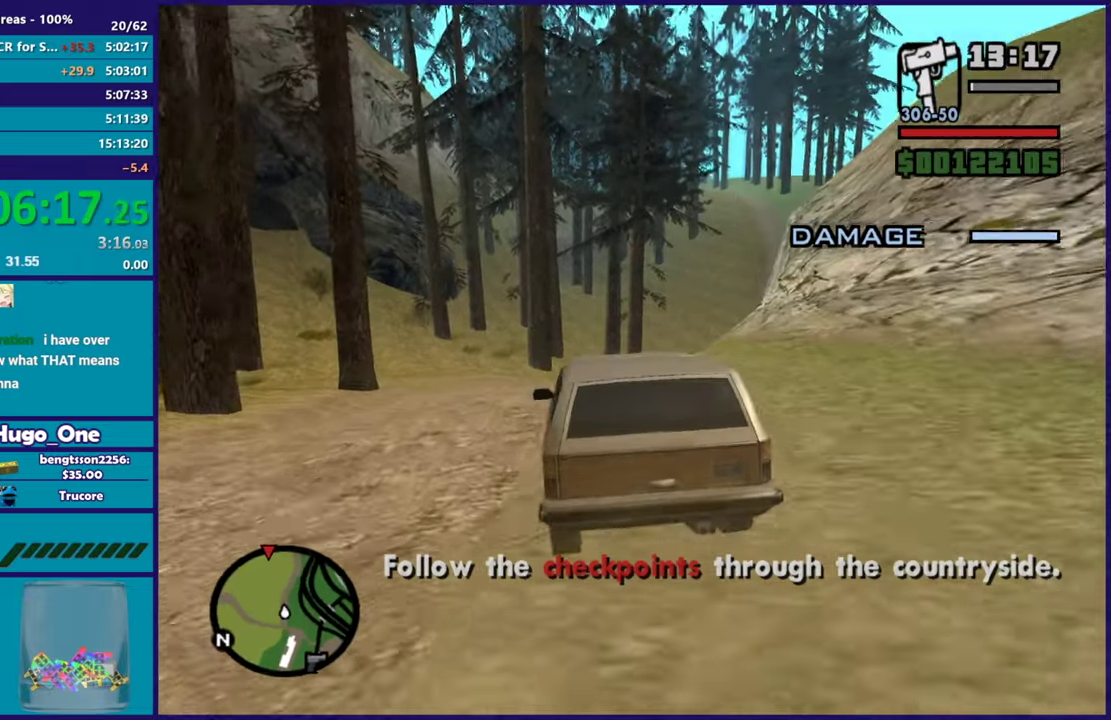
Gameplay with a controller (Xbox layout); each line is a JSON object with the inputs held at the frame after it. "events" lists button and stick changes between this image and that frame as [ms after this image, input, new state], when the widget could be followed in between.
{"buttons": ["R2"], "left_stick": "right", "right_stick": "center"}
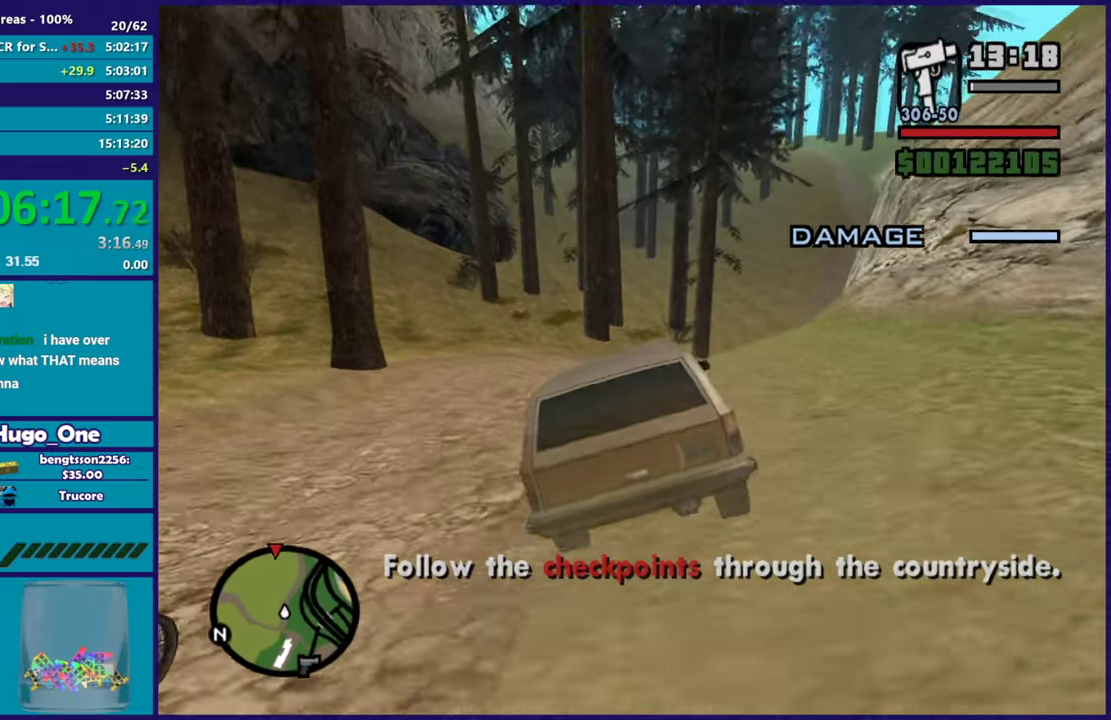
{"buttons": ["R2"], "left_stick": "center", "right_stick": "center", "events": [[67, "left_stick", "center"], [300, "left_stick", "right"], [450, "left_stick", "center"]]}
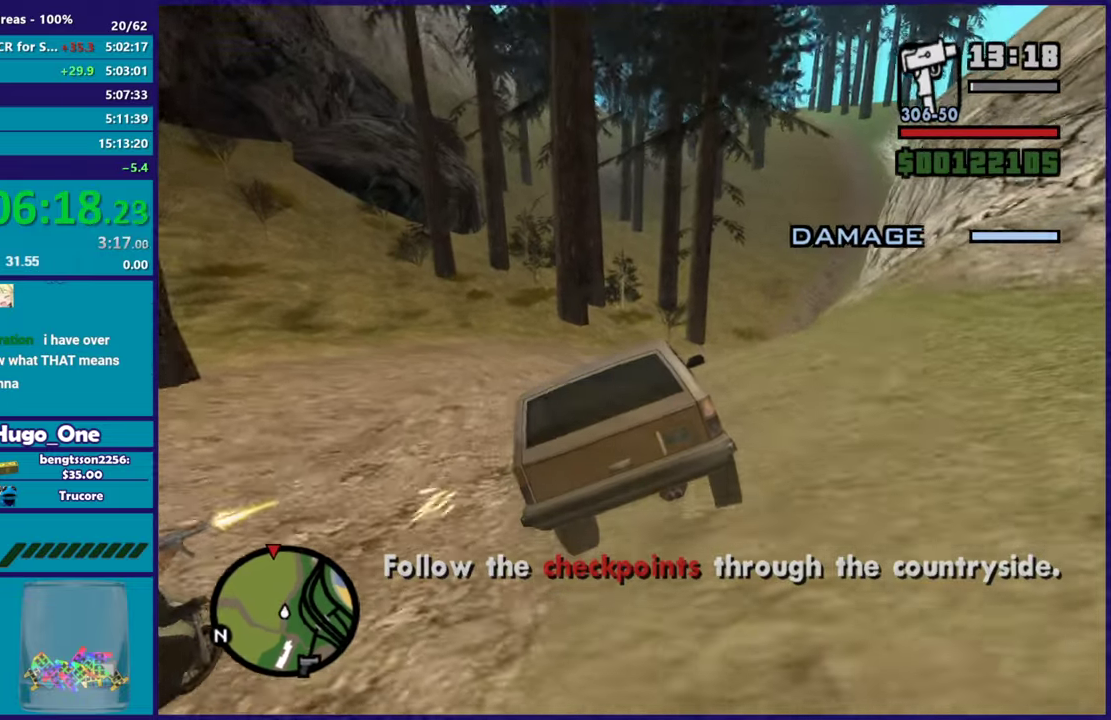
{"buttons": ["R2"], "left_stick": "center", "right_stick": "right", "events": [[117, "left_stick", "right"], [184, "right_stick", "down-right"], [267, "left_stick", "center"], [351, "right_stick", "right"]]}
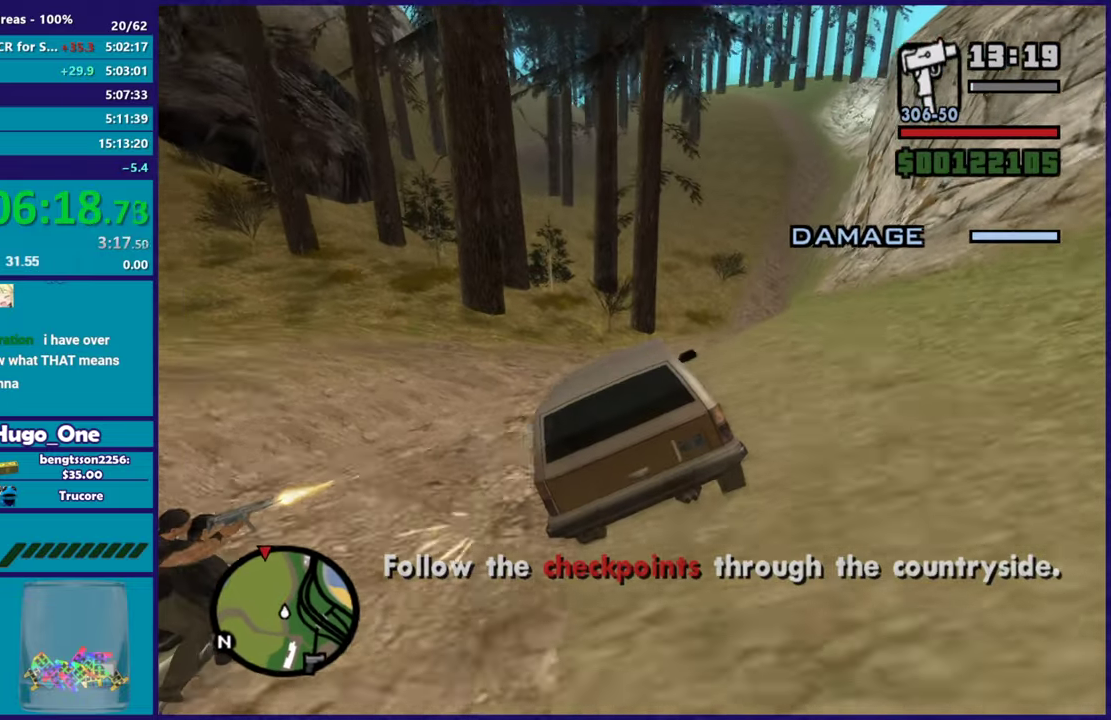
{"buttons": ["R2"], "left_stick": "center", "right_stick": "right", "events": [[233, "left_stick", "right"], [450, "left_stick", "center"]]}
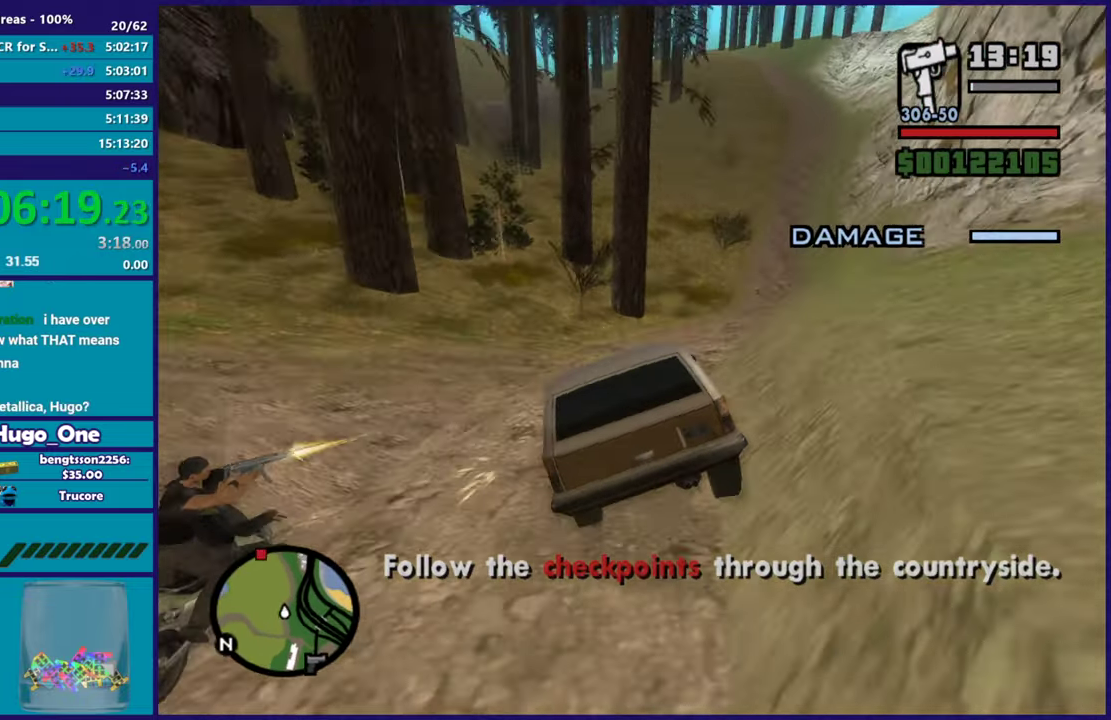
{"buttons": ["R2"], "left_stick": "right", "right_stick": "right", "events": [[151, "left_stick", "right"], [334, "left_stick", "center"], [401, "left_stick", "right"]]}
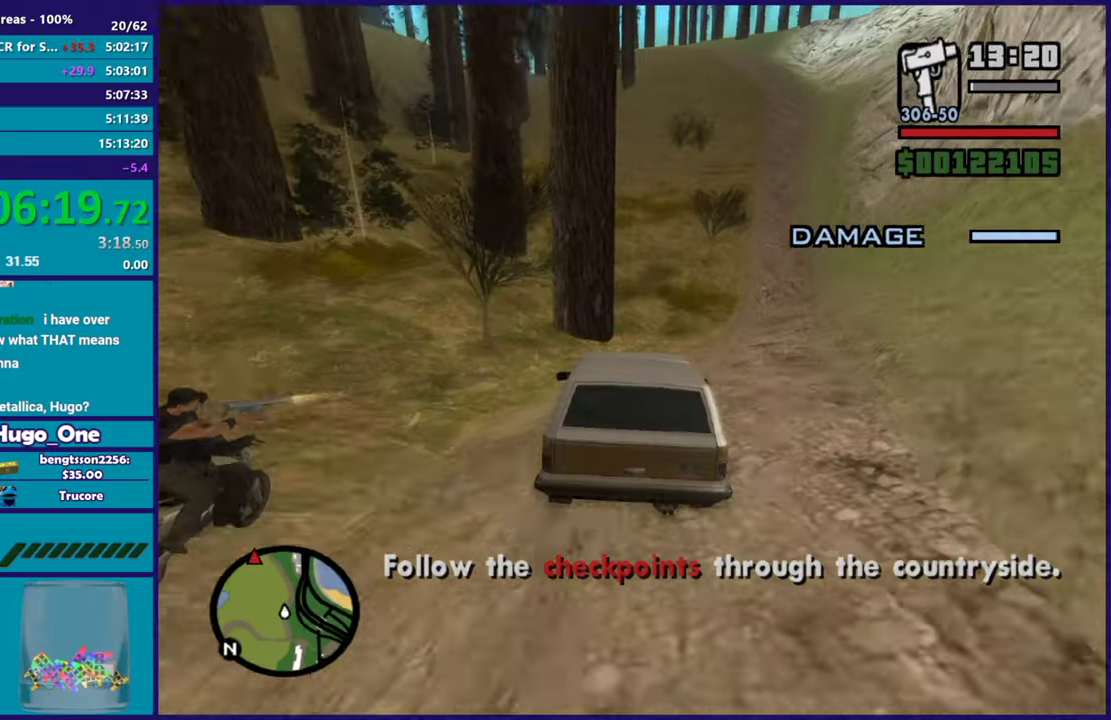
{"buttons": ["R2"], "left_stick": "right", "right_stick": "center", "events": [[133, "right_stick", "down-right"], [384, "right_stick", "center"]]}
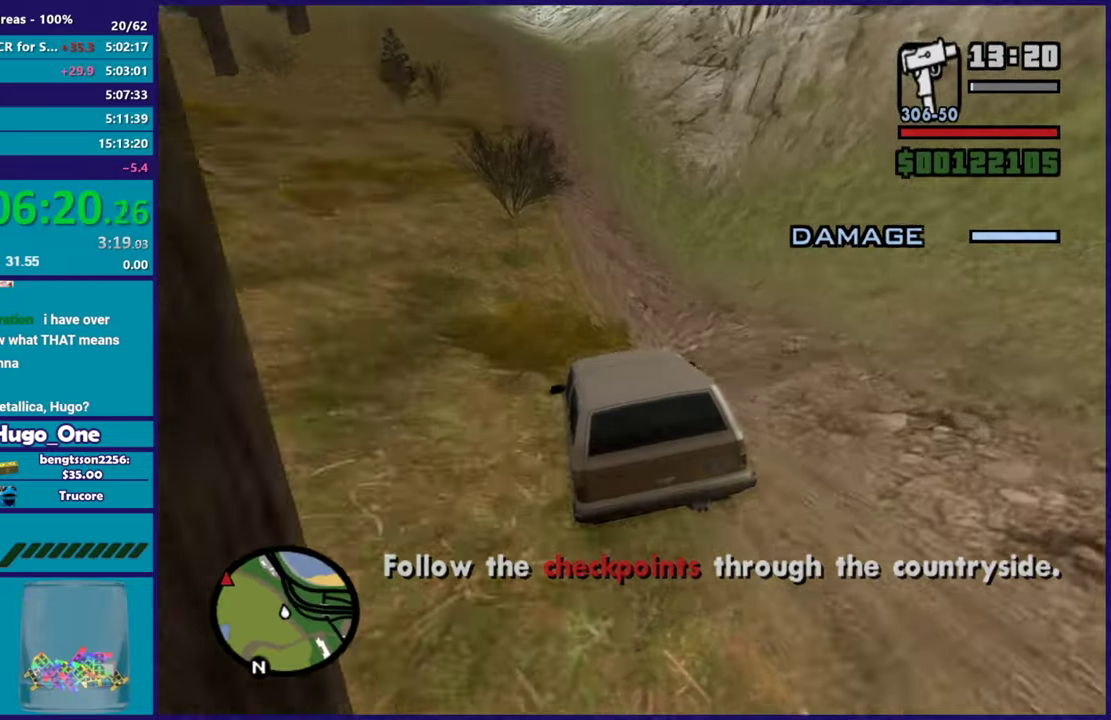
{"buttons": ["R2"], "left_stick": "right", "right_stick": "center", "events": [[100, "left_stick", "center"], [151, "left_stick", "left"], [484, "left_stick", "right"]]}
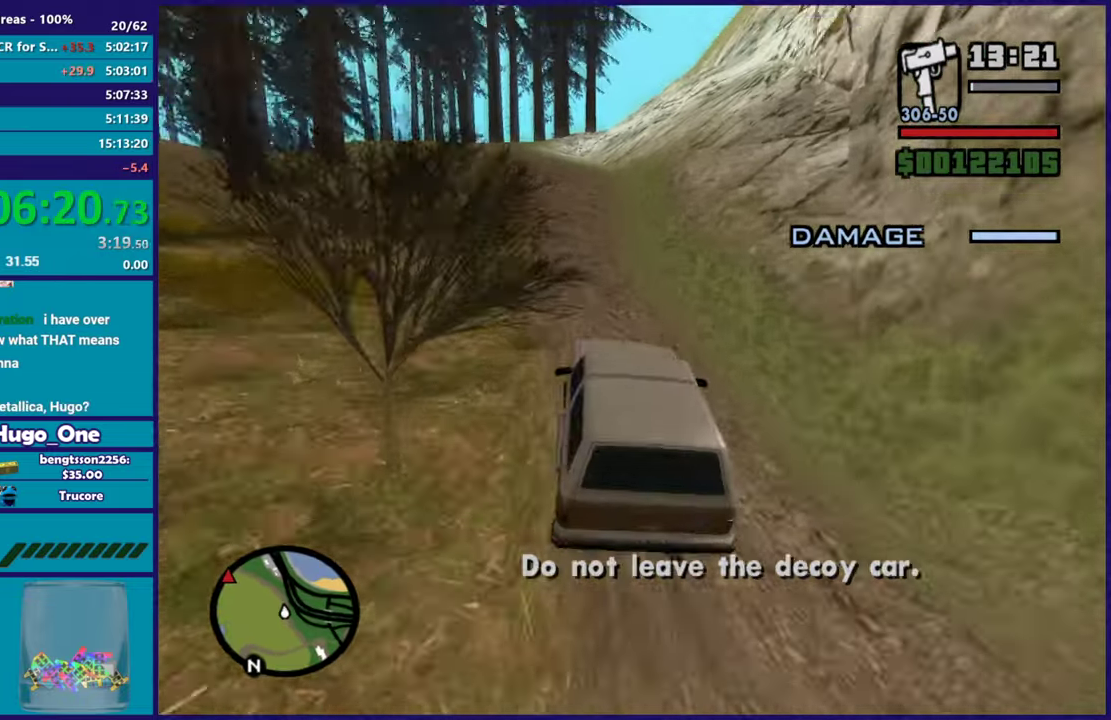
{"buttons": ["R2"], "left_stick": "center", "right_stick": "center", "events": [[67, "left_stick", "center"]]}
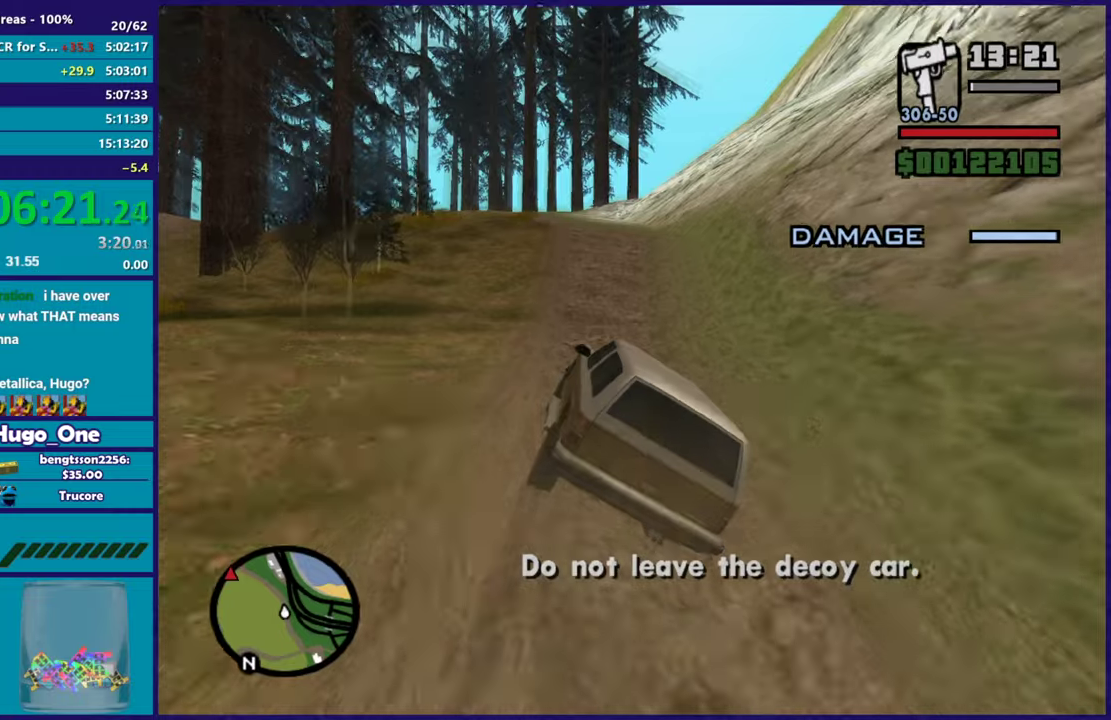
{"buttons": ["R2"], "left_stick": "center", "right_stick": "center", "events": [[184, "right_stick", "down-left"], [367, "left_stick", "right"], [401, "right_stick", "center"], [434, "left_stick", "center"]]}